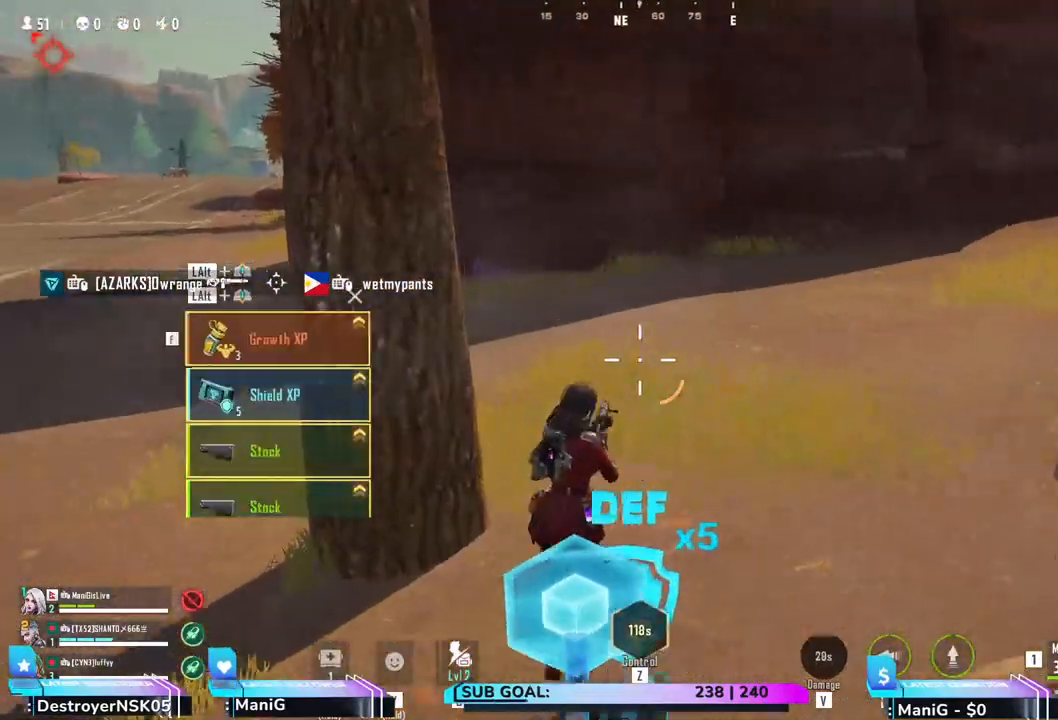
Gameplay with keyboard and mouse; each line is a JSON object with the keys and mouse buttons held at the frame after it. "events" lists presses ("down") and releases ("up") of "1", "2", "3", "4", "5", "a", "alt", "b", "c", "ctrl", "d", "e", "f", "g", "q", "r", "s", "shift", "space", "t", "tab", "v", "w", "x", "z", "mouse_left", "mouse_wheel", "mouse_right" and "mouse_mb5" between this image and that frame as [ms after this image, input, new state], when the widget could be followed in between. "mouse_left", "mouse_wheel", "mouse_right", "mouse_mb5" = the "left", "wheel", "right", "mb5" buttons of the "mouse" list. No other keys are recorded. "wheel" means that the mouse wheel is clicked or scrolled. Not read: mouse_mb4 mouse_move.
{"keys": ["a"], "mouse": [], "events": [[17, "a", "up"], [67, "f", "up"], [183, "f", "down"], [250, "f", "up"], [333, "f", "down"], [383, "w", "up"], [433, "f", "up"], [467, "a", "down"]]}
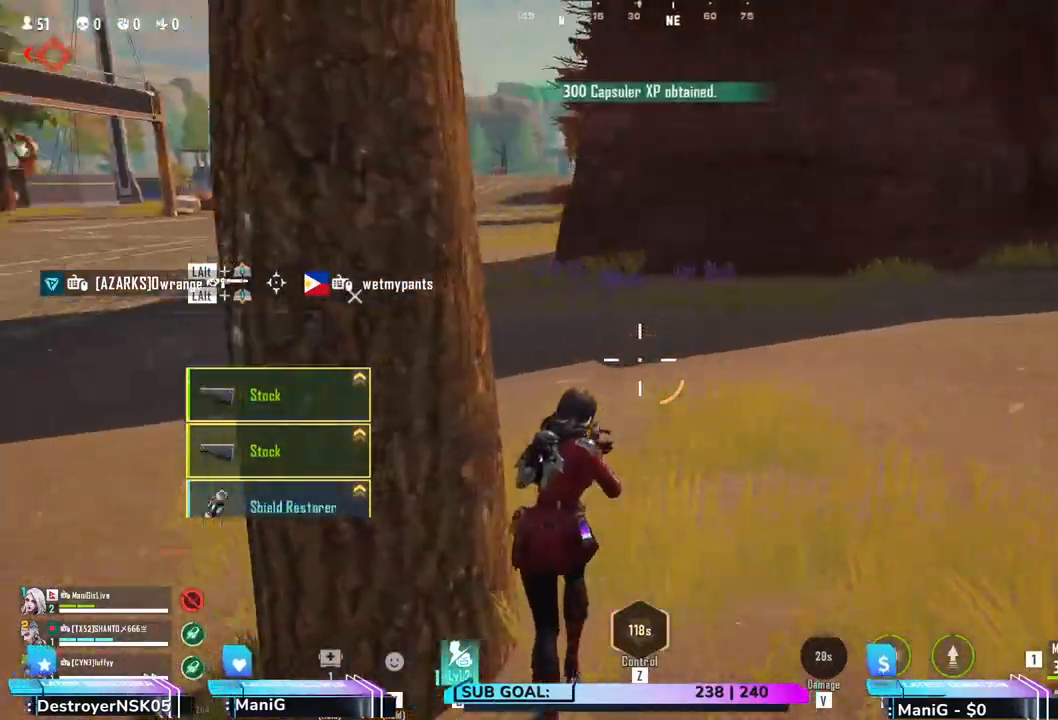
{"keys": ["a"], "mouse": [], "events": [[33, "a", "up"], [117, "d", "down"], [350, "a", "down"], [350, "d", "up"]]}
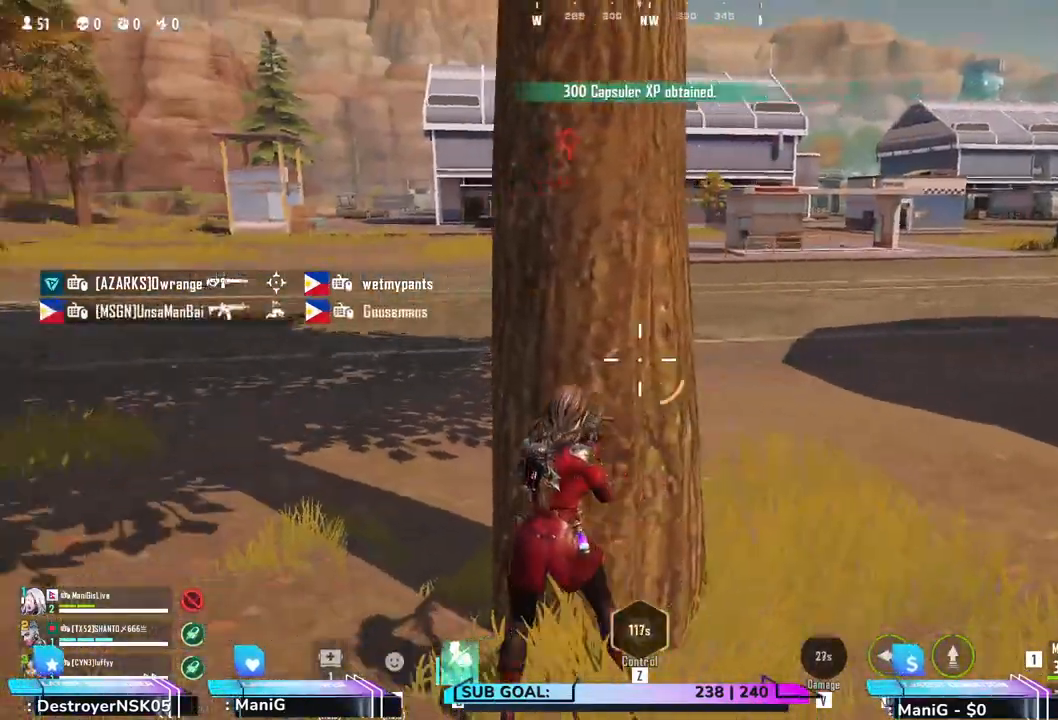
{"keys": ["a", "shift", "w"], "mouse": [], "events": [[33, "d", "down"], [83, "a", "up"], [117, "a", "down"], [117, "w", "down"], [133, "d", "up"], [167, "shift", "down"]]}
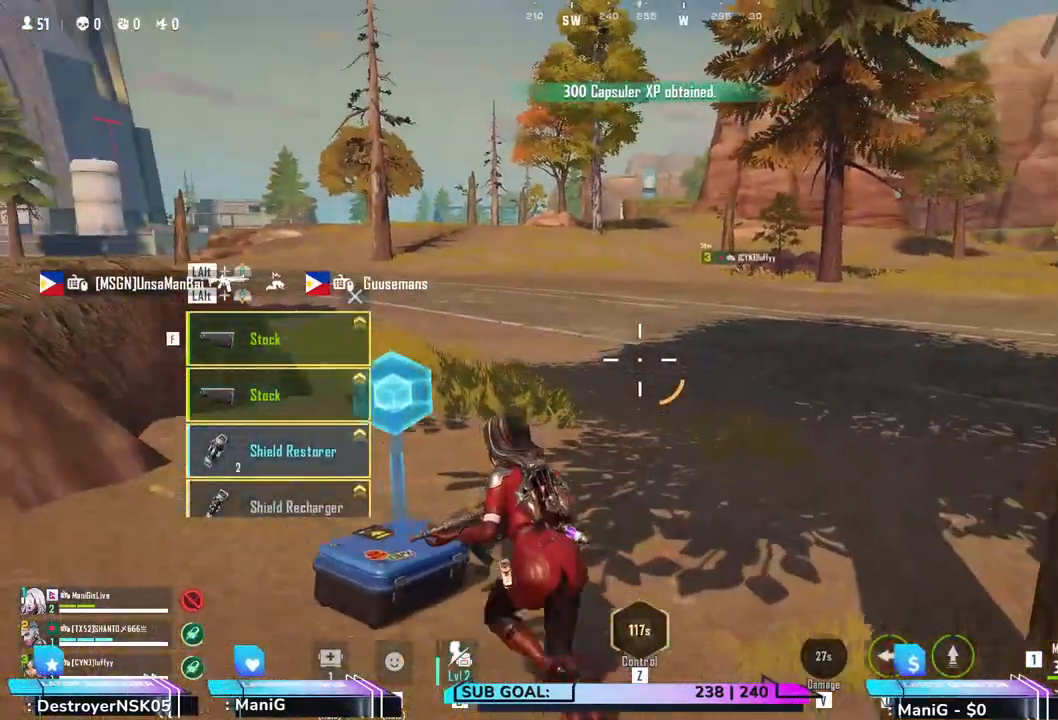
{"keys": ["f", "w"], "mouse": [], "events": [[50, "f", "down"], [133, "w", "up"], [150, "f", "up"], [233, "f", "down"], [350, "f", "up"], [383, "shift", "up"], [433, "a", "up"], [467, "f", "down"], [467, "w", "down"]]}
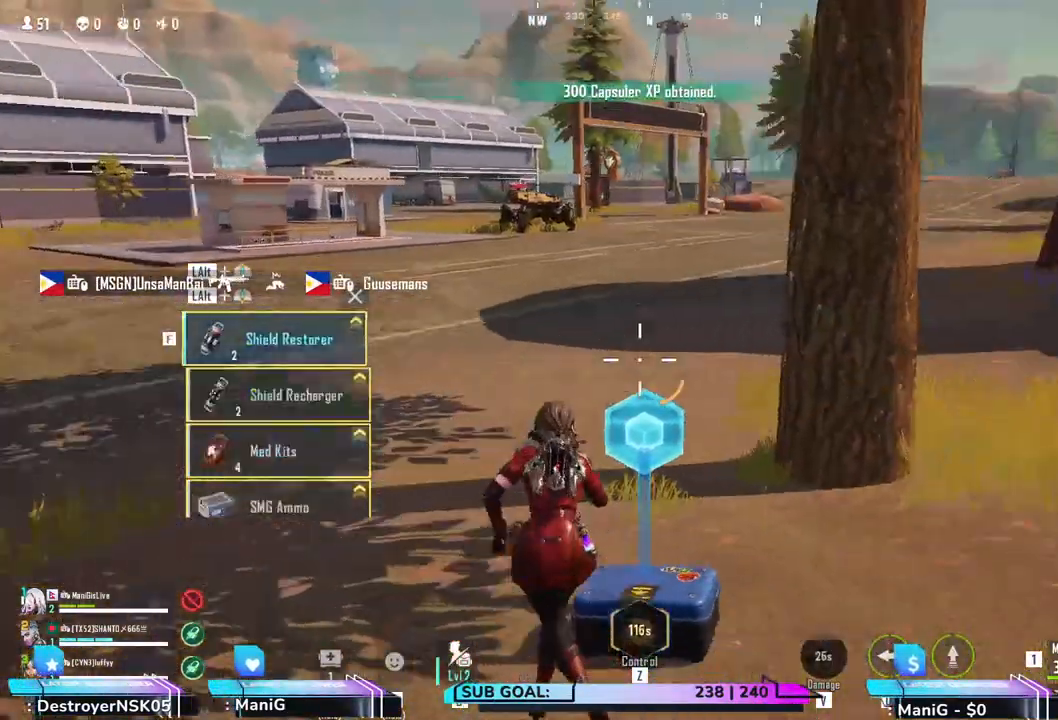
{"keys": ["a", "f", "s"], "mouse": [], "events": [[33, "f", "up"], [117, "f", "down"], [200, "f", "up"], [233, "a", "down"], [283, "f", "down"], [317, "a", "up"], [333, "w", "up"], [367, "f", "up"], [417, "a", "down"], [450, "f", "down"], [483, "s", "down"]]}
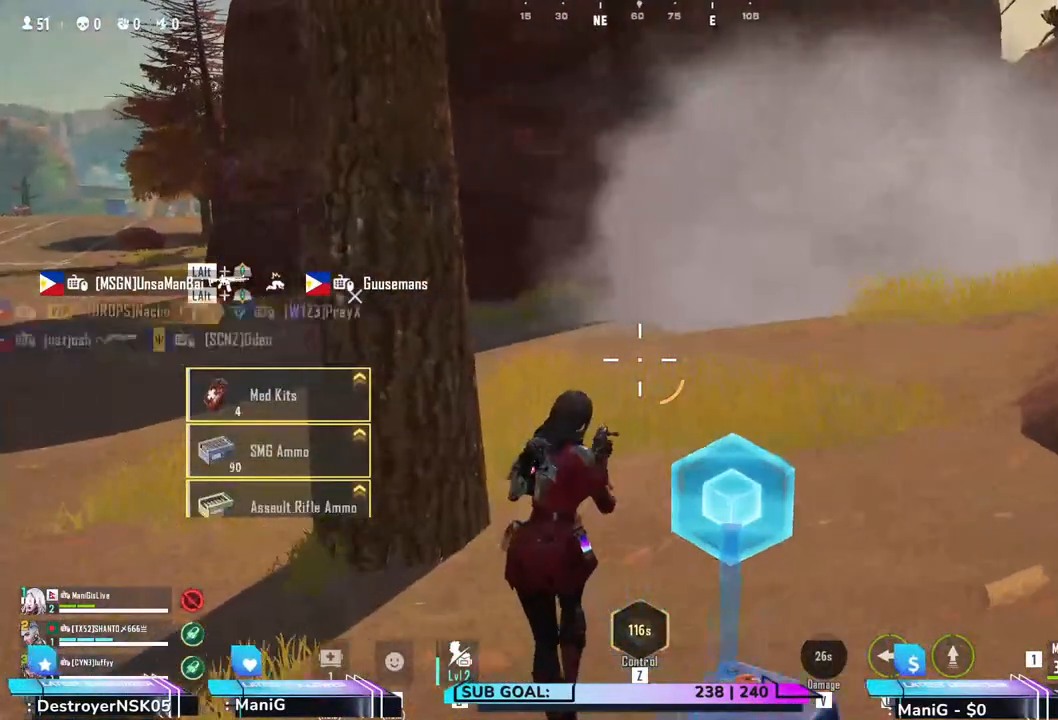
{"keys": ["d", "w"], "mouse": [], "events": [[17, "f", "up"], [33, "a", "up"], [150, "f", "down"], [200, "f", "up"], [317, "d", "down"], [333, "s", "up"], [450, "w", "down"]]}
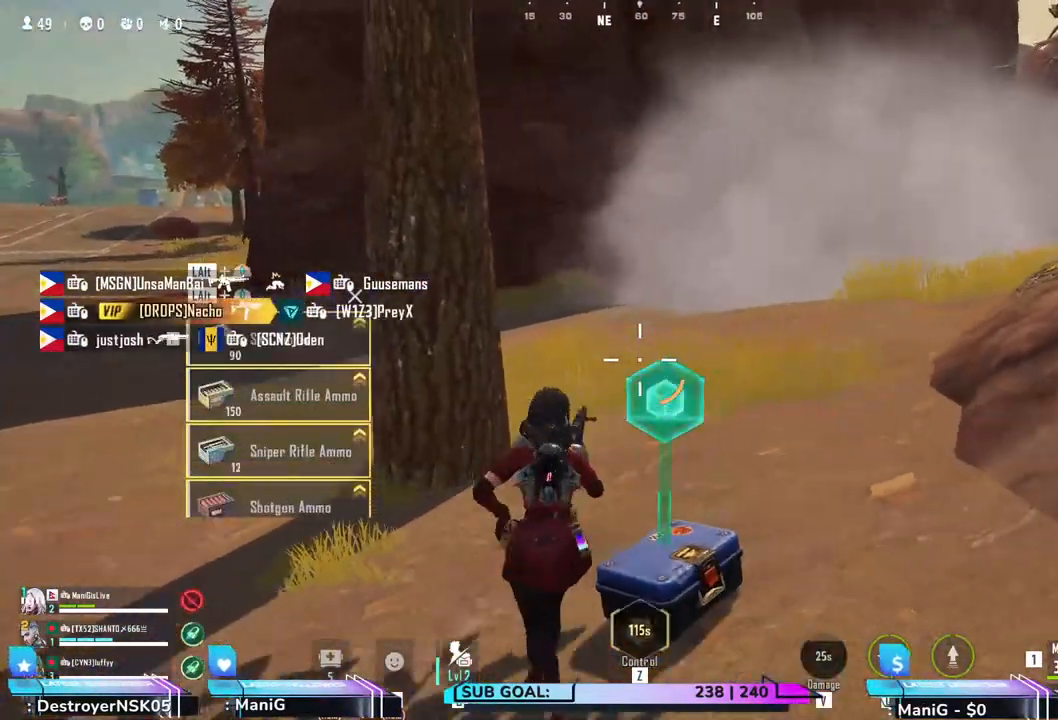
{"keys": ["a", "d", "s"], "mouse": [], "events": [[133, "a", "down"], [133, "d", "up"], [267, "shift", "down"], [317, "d", "down"], [333, "a", "up"], [350, "w", "up"], [400, "shift", "up"], [500, "a", "down"], [500, "s", "down"]]}
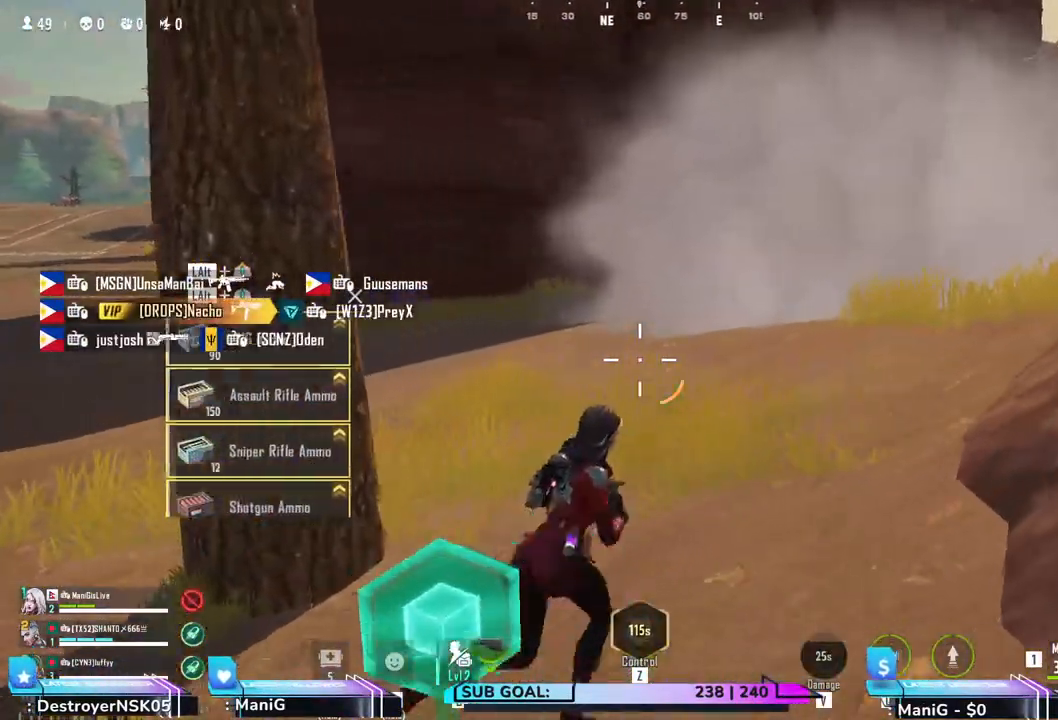
{"keys": ["d"], "mouse": [], "events": [[17, "d", "up"], [67, "s", "up"], [367, "a", "up"], [367, "d", "down"]]}
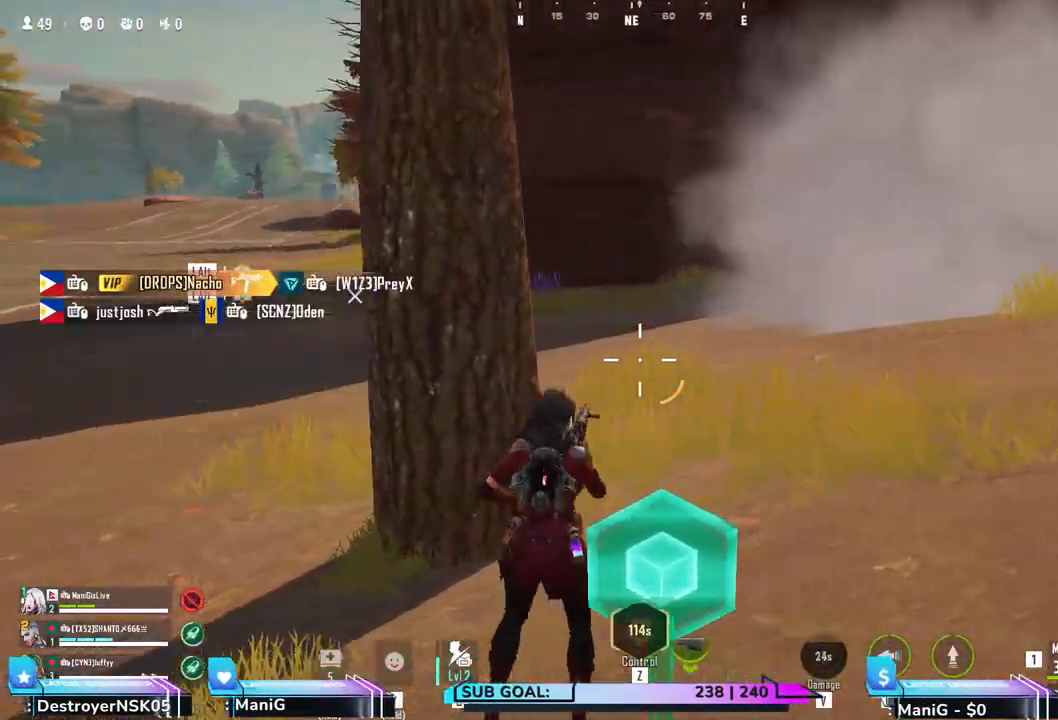
{"keys": ["d", "w"], "mouse": [], "events": [[33, "a", "down"], [67, "d", "up"], [233, "s", "down"], [300, "a", "up"], [333, "d", "down"], [367, "s", "up"], [483, "w", "down"]]}
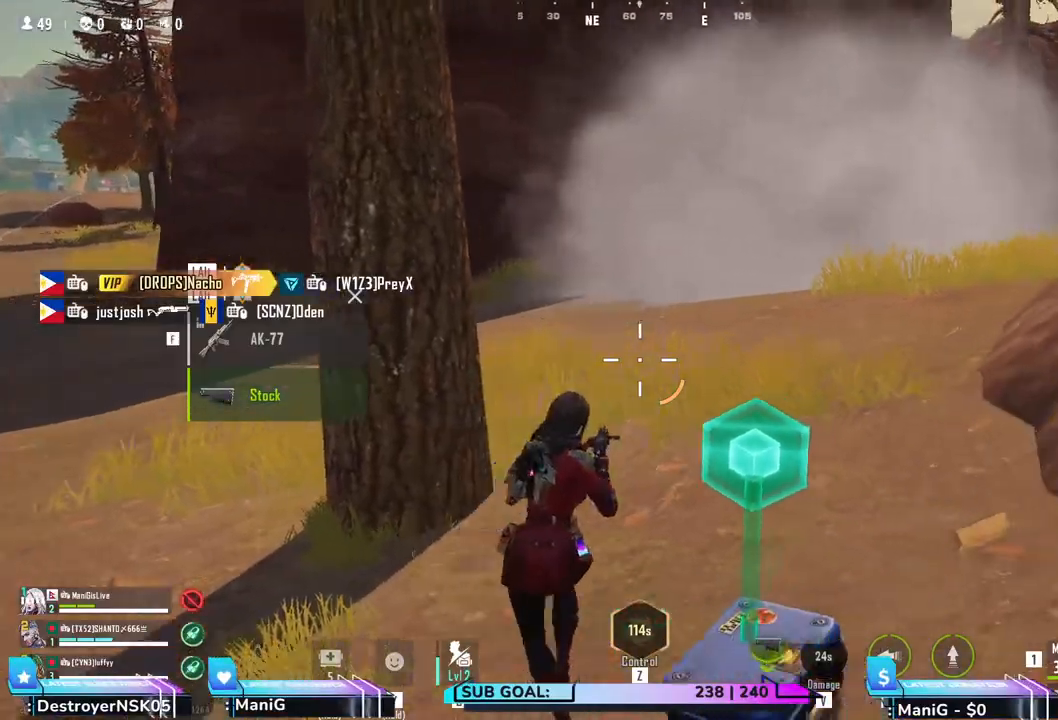
{"keys": ["s"], "mouse": [], "events": [[17, "shift", "down"], [67, "d", "up"], [100, "a", "down"], [217, "a", "up"], [267, "shift", "up"], [300, "w", "up"], [333, "f", "down"], [417, "f", "up"], [417, "s", "down"]]}
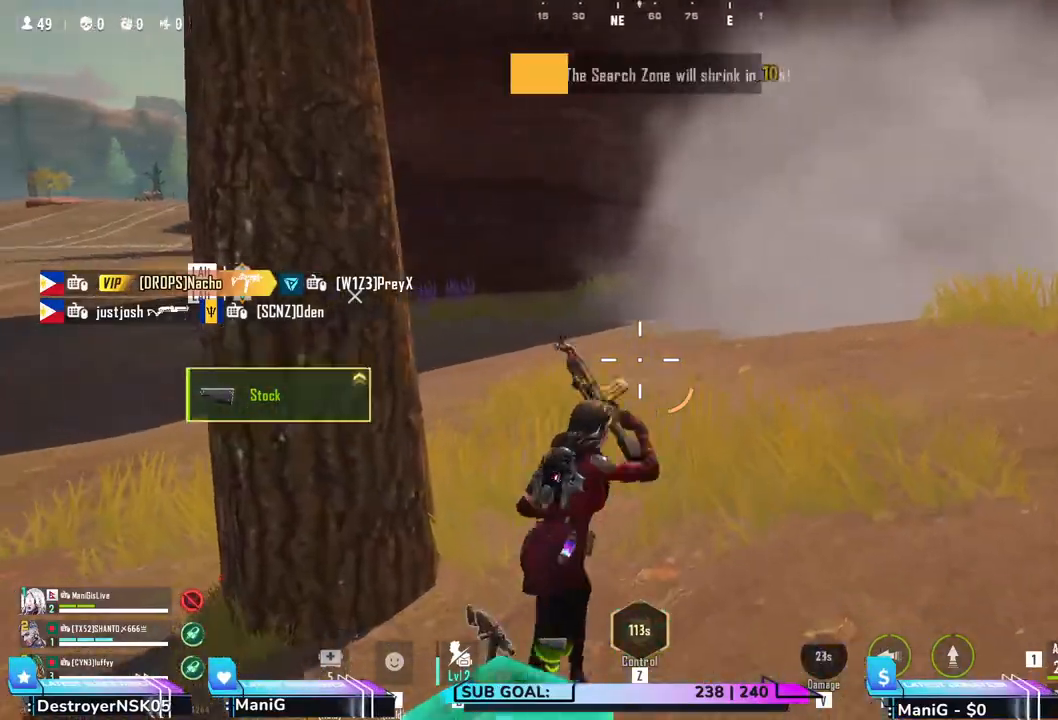
{"keys": ["a"], "mouse": [], "events": [[67, "a", "down"], [167, "d", "down"], [250, "a", "up"], [333, "s", "up"], [433, "a", "down"], [450, "d", "up"]]}
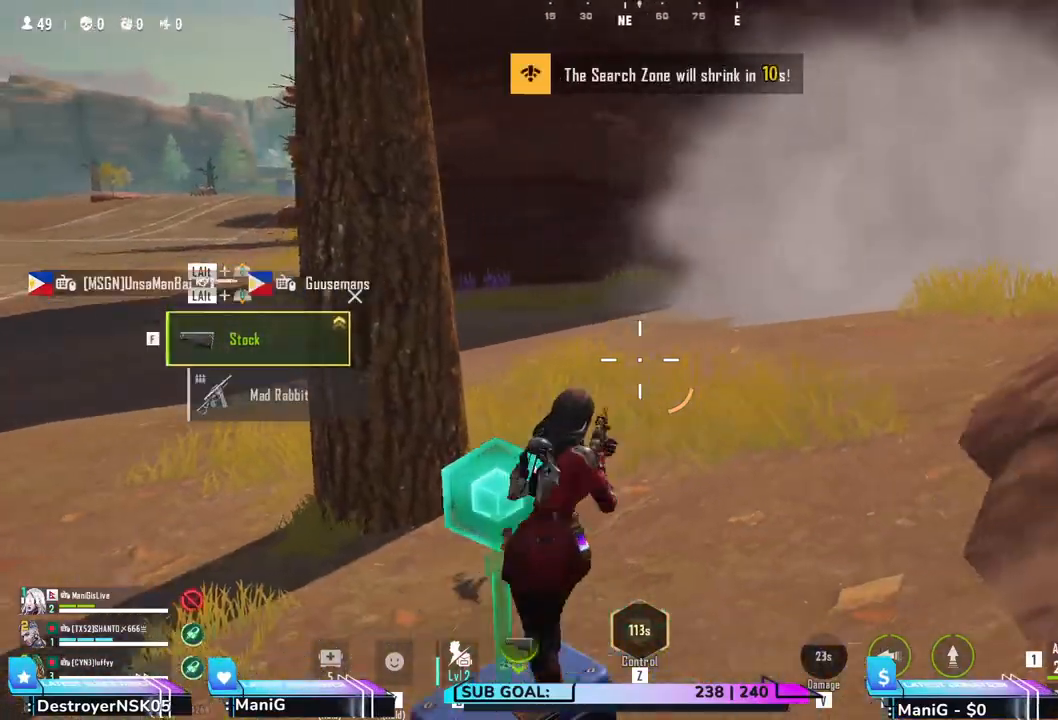
{"keys": ["a", "shift", "w"], "mouse": [], "events": [[83, "w", "down"], [150, "d", "down"], [183, "a", "up"], [183, "shift", "down"], [467, "a", "down"], [467, "d", "up"]]}
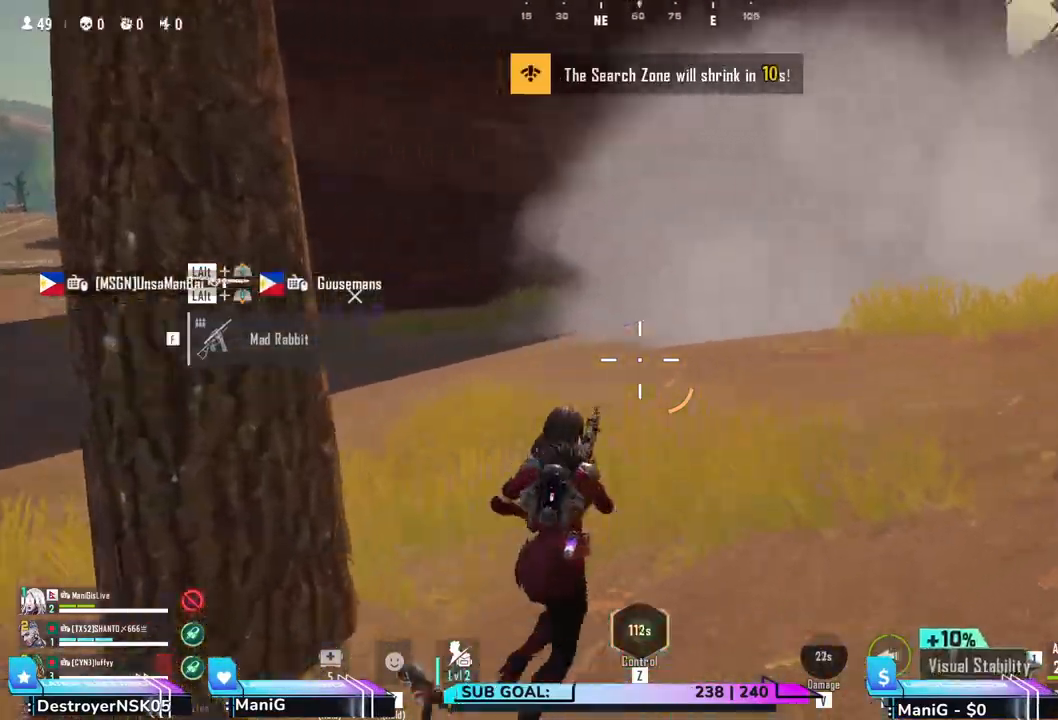
{"keys": ["e", "shift", "w"], "mouse": [], "events": [[183, "a", "up"], [400, "e", "down"]]}
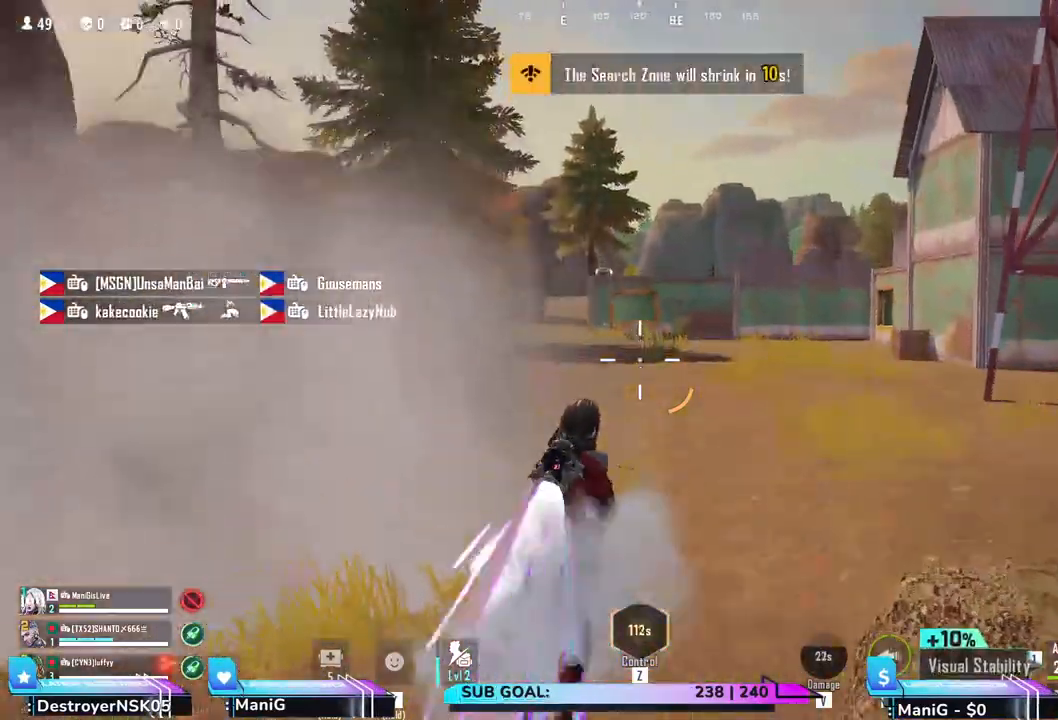
{"keys": ["q", "shift", "w"], "mouse": [], "events": [[150, "e", "up"], [433, "q", "down"]]}
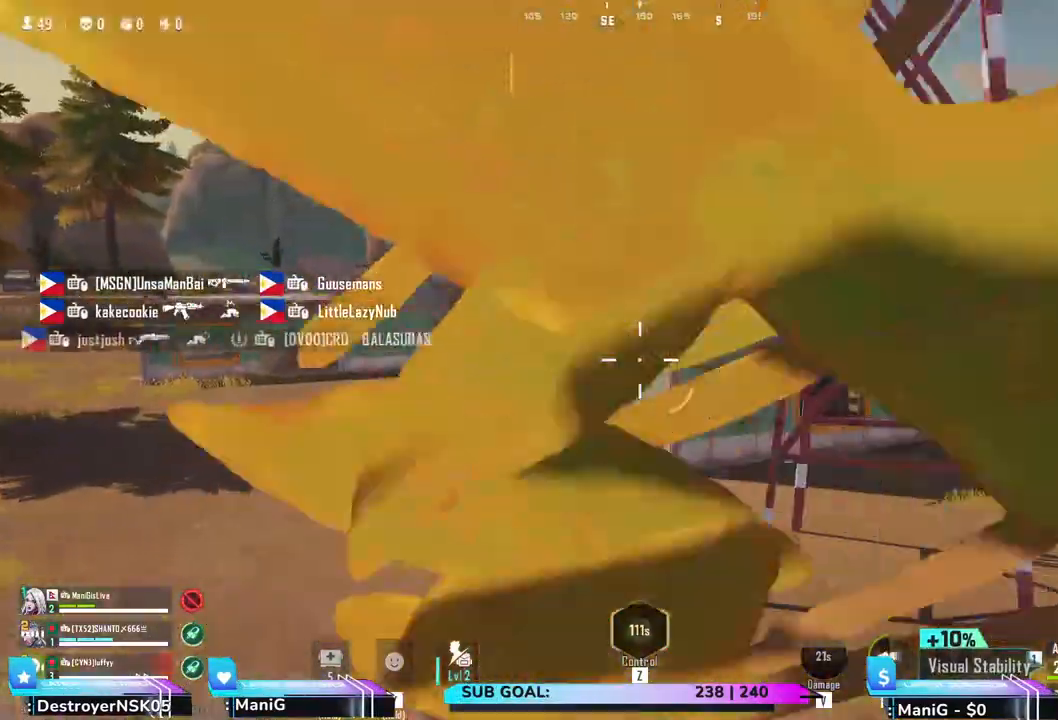
{"keys": ["shift", "w"], "mouse": [], "events": [[300, "q", "up"]]}
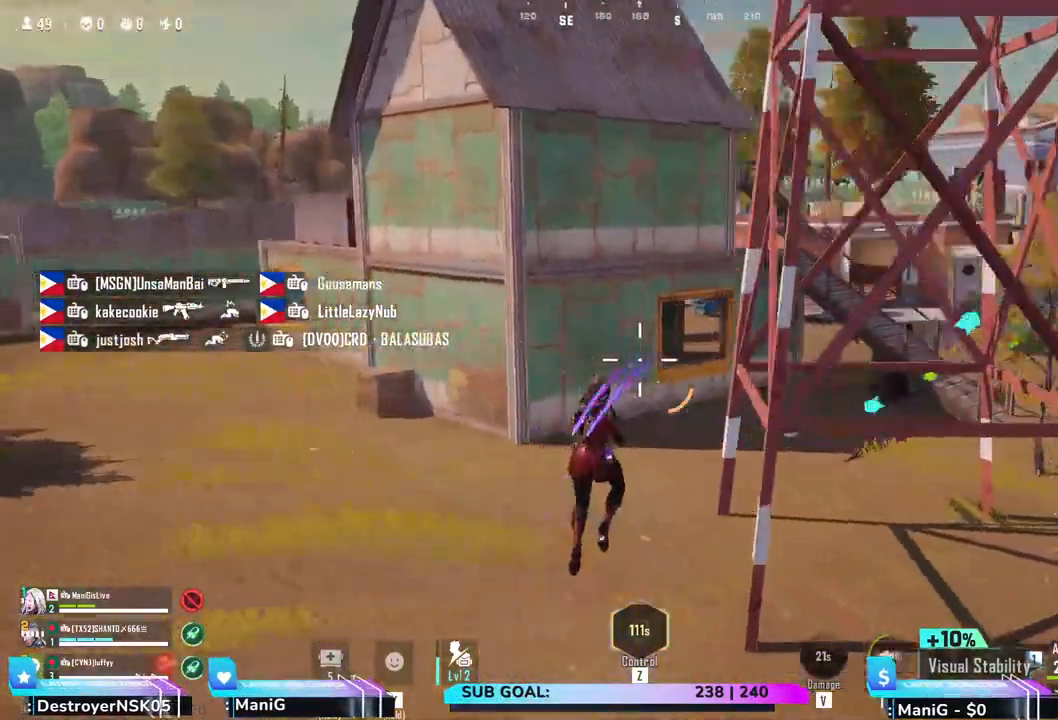
{"keys": ["shift", "w"], "mouse": [], "events": []}
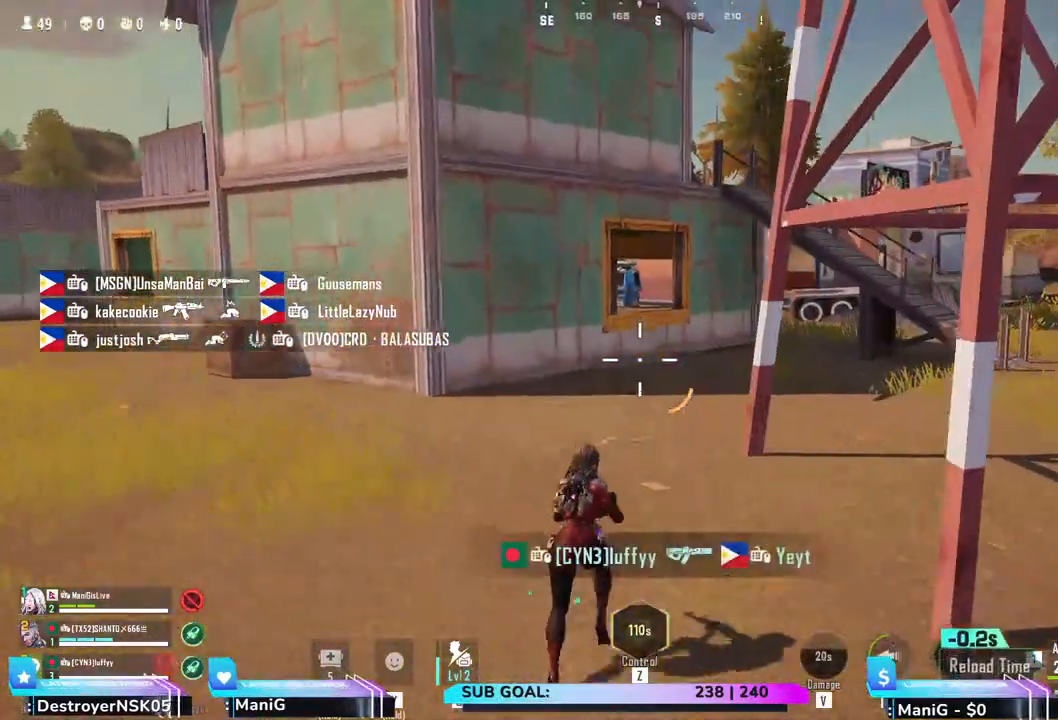
{"keys": ["shift", "w"], "mouse": []}
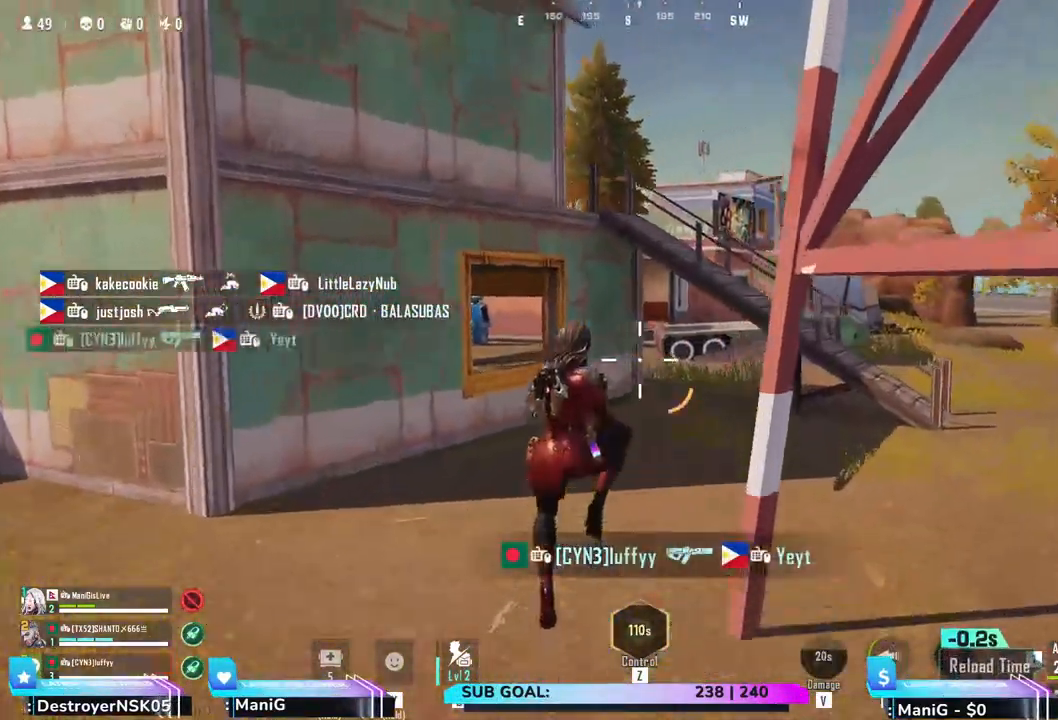
{"keys": ["shift", "w"], "mouse": [], "events": [[33, "q", "down"], [400, "q", "up"]]}
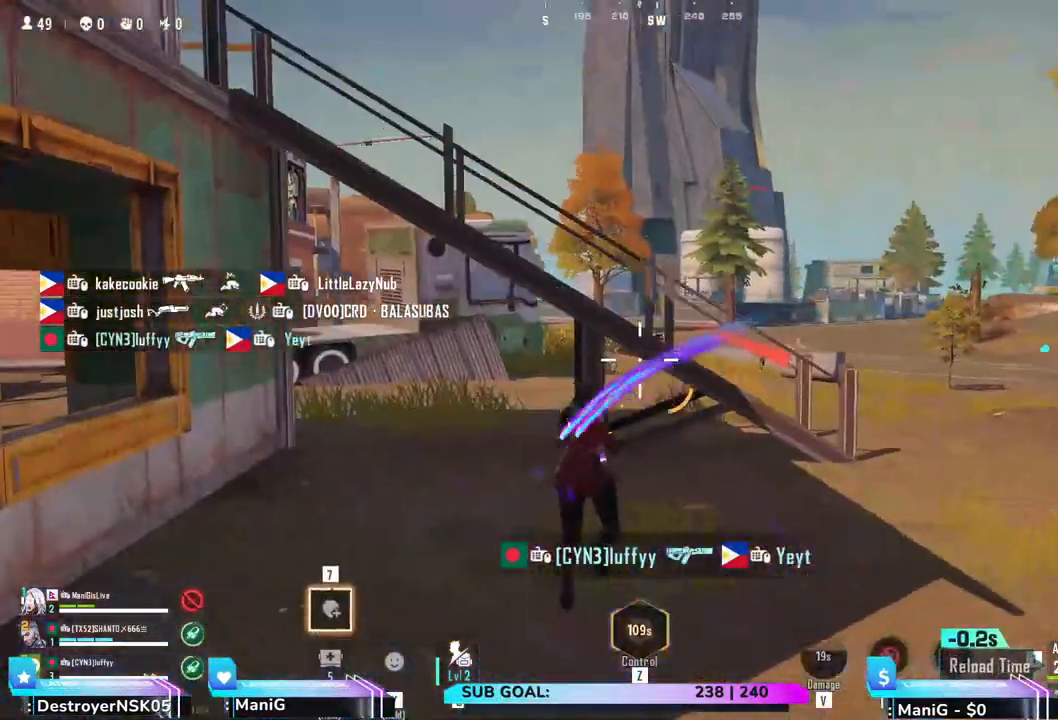
{"keys": ["a", "shift", "w"], "mouse": [], "events": [[283, "a", "down"]]}
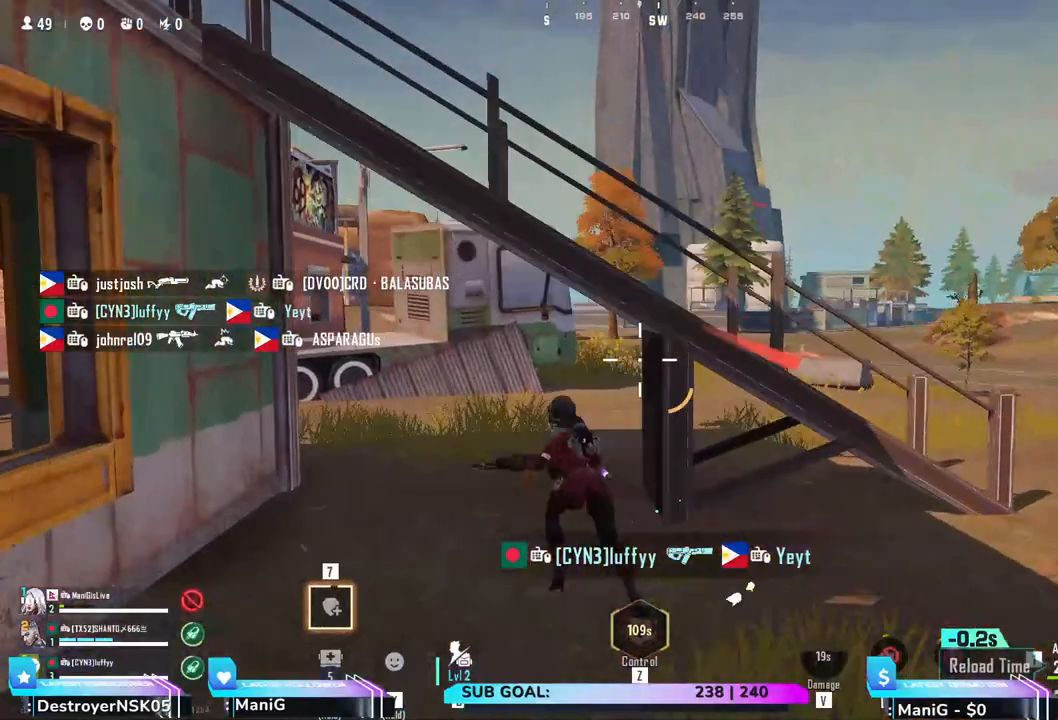
{"keys": ["shift", "w"], "mouse": [], "events": [[433, "a", "up"]]}
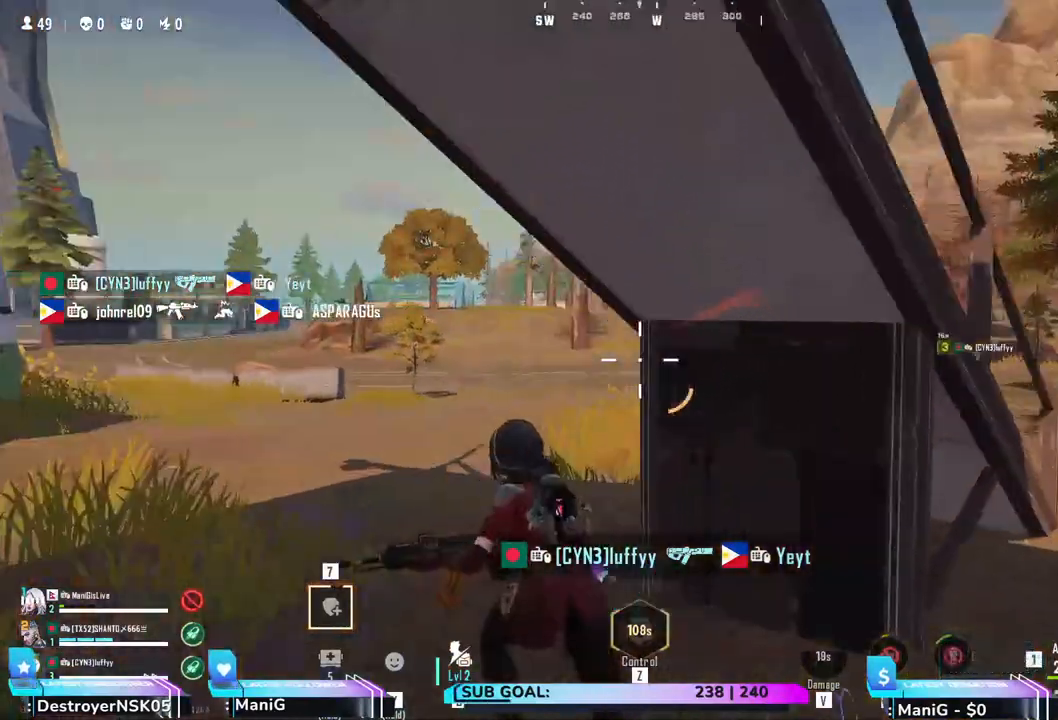
{"keys": [], "mouse": [], "events": [[183, "shift", "up"], [350, "5", "down"], [367, "w", "up"], [450, "5", "up"]]}
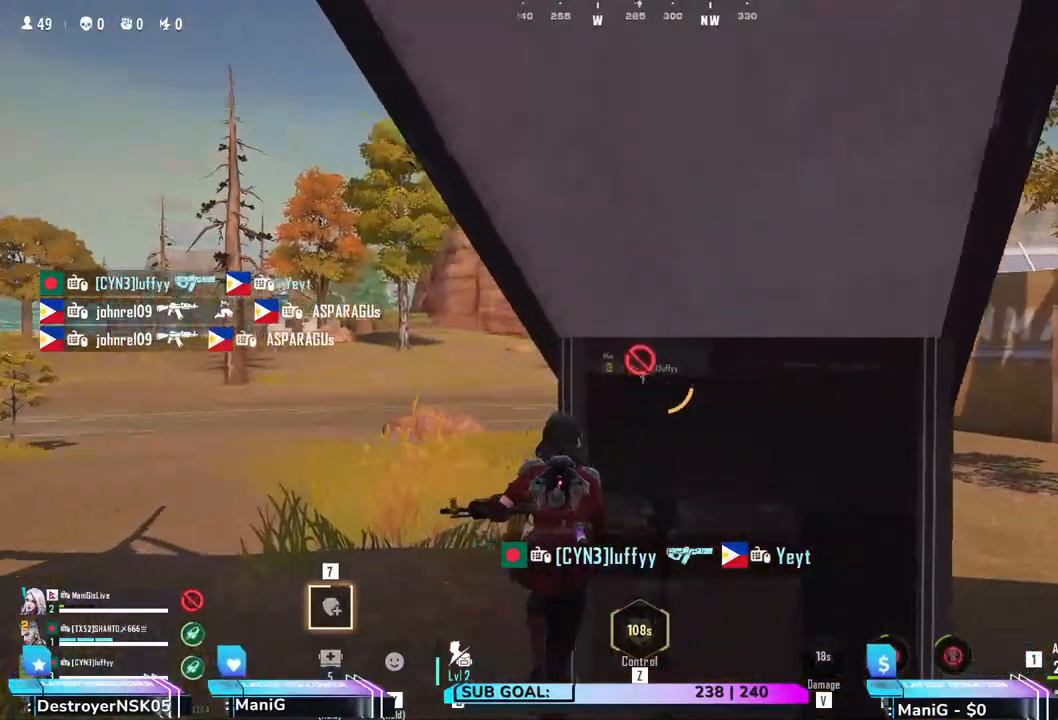
{"keys": ["a"], "mouse": [], "events": [[167, "d", "down"], [283, "d", "up"], [500, "a", "down"]]}
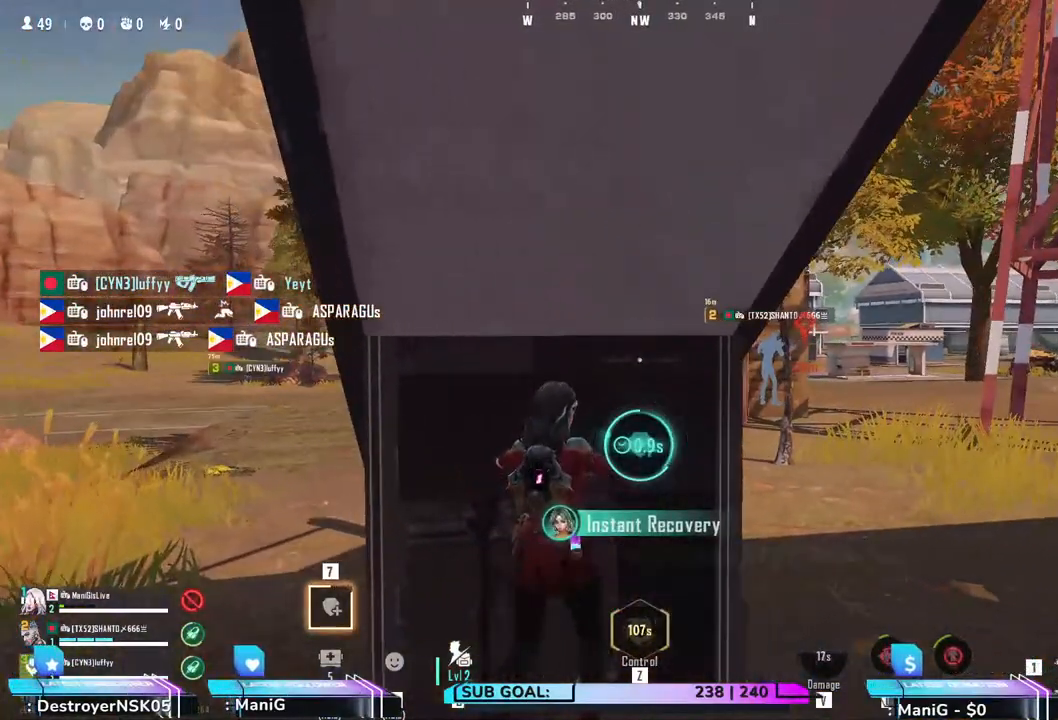
{"keys": [], "mouse": [], "events": [[83, "a", "up"]]}
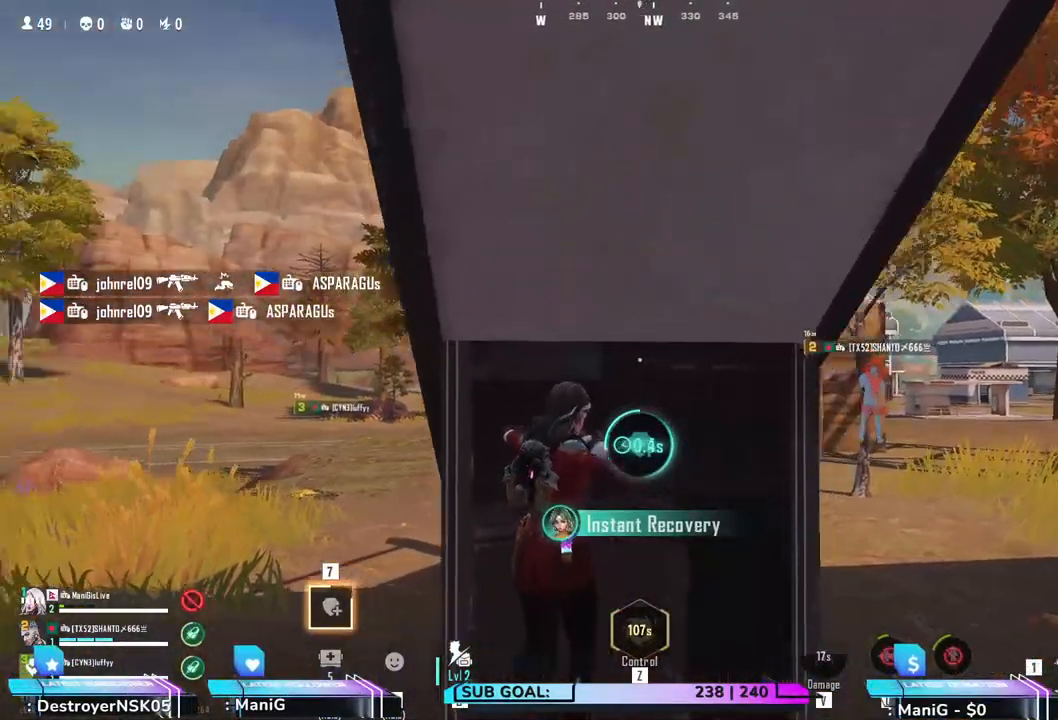
{"keys": [], "mouse": [], "events": [[17, "d", "down"], [50, "d", "up"]]}
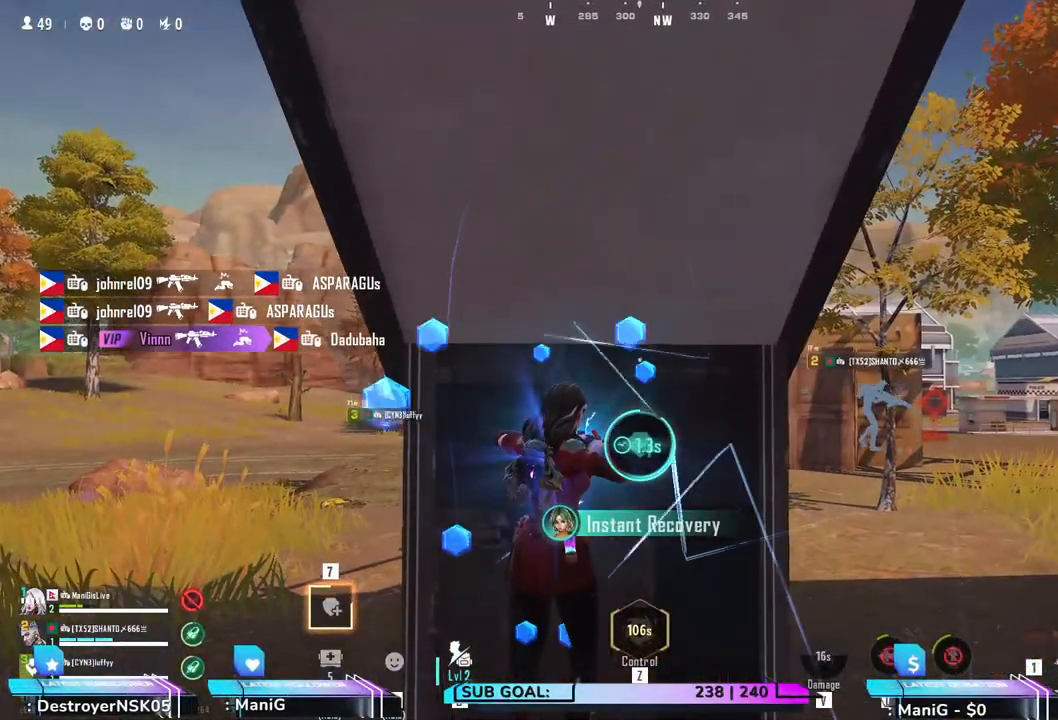
{"keys": [], "mouse": [], "events": [[67, "a", "down"], [117, "a", "up"], [350, "d", "down"], [417, "d", "up"]]}
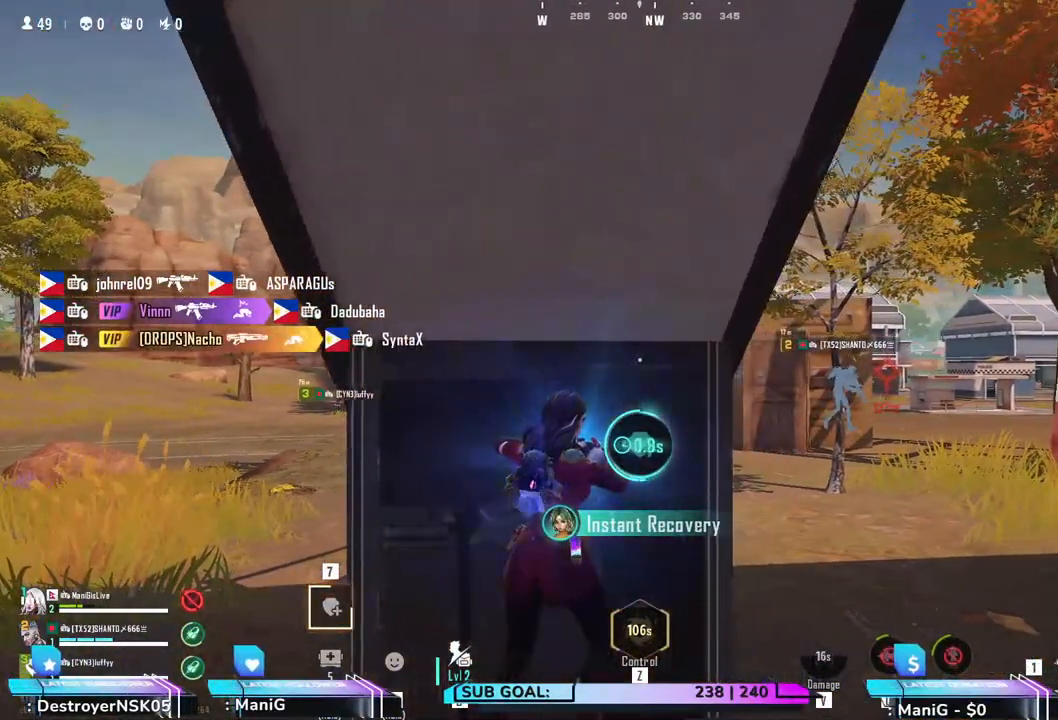
{"keys": ["tab"], "mouse": [], "events": [[417, "tab", "down"]]}